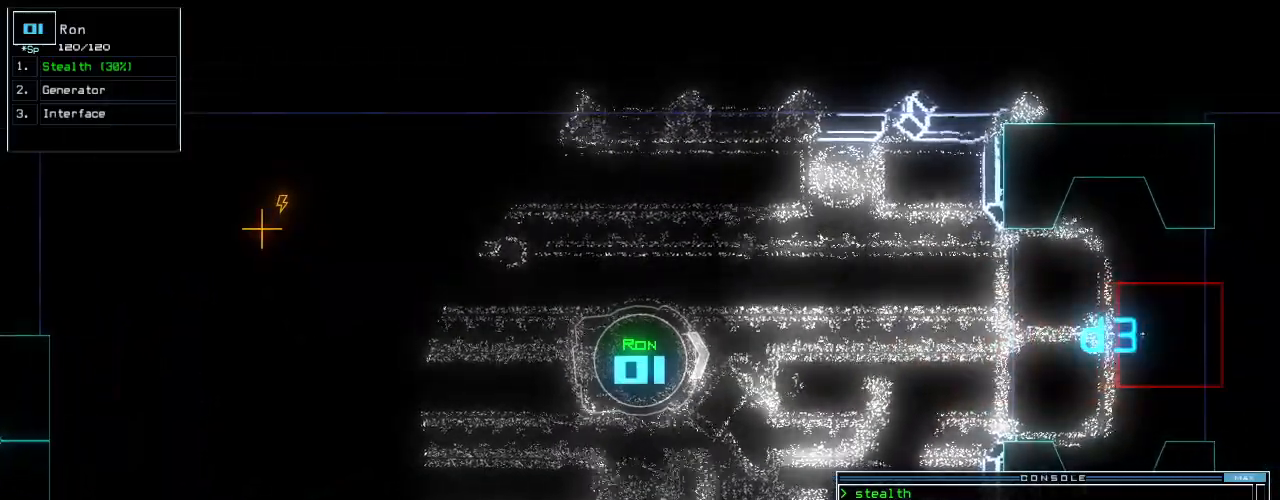
Gameplay with keyboard; each line is a JSON object with the keys held at the frame after it. "events" lists presses ("down") and releases ("up") of ".", "0", "1", "2", "3", "4", "5", "6", "7", "8", "9", "a", "b", "backspace", "c", "caps_lock", "comma", "ctrl_l", "ctrl_r", "d", "down", "e", "equals", "escape", "f", "f8", "g", "h", "i", "j", "k", "l", "left", "m", "minus", "n", "o", "p", "q", "quote", "r", "return", "right", "s", "semicolon", "shift_l", "shift_r", "space", "t", "tab", "tilde", "u", "up", "v", "w", "x", "y" and "z" between this image and that frame as [ms after this image, input, new state], when the widget could be followed in between. No other keys are recorded. Mouse input is not recorded. Not read: other_keys.
{"keys": ["down"]}
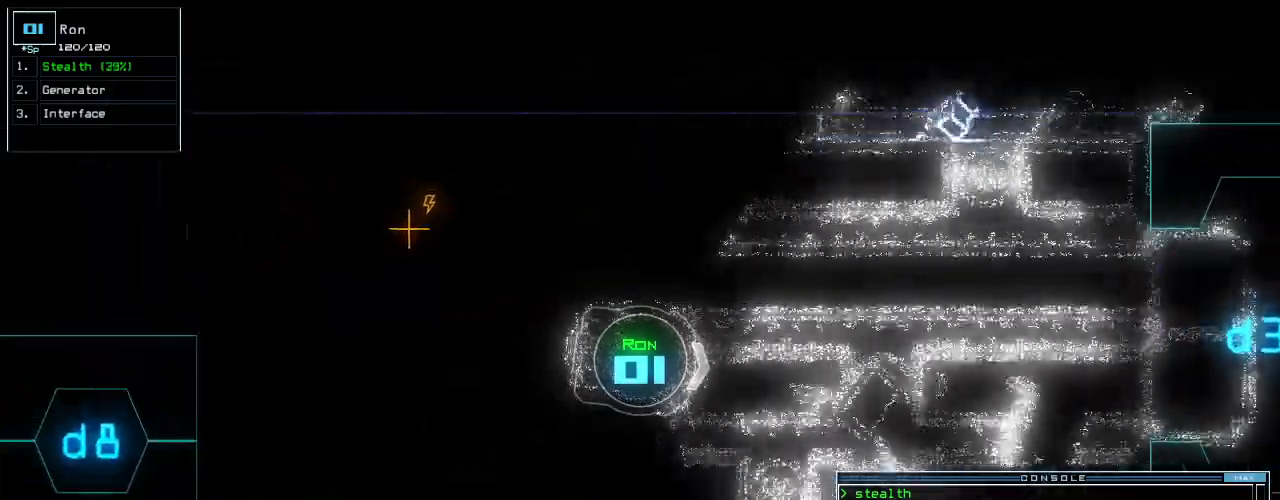
{"keys": ["down"], "events": [[200, "right", "down"], [300, "right", "up"]]}
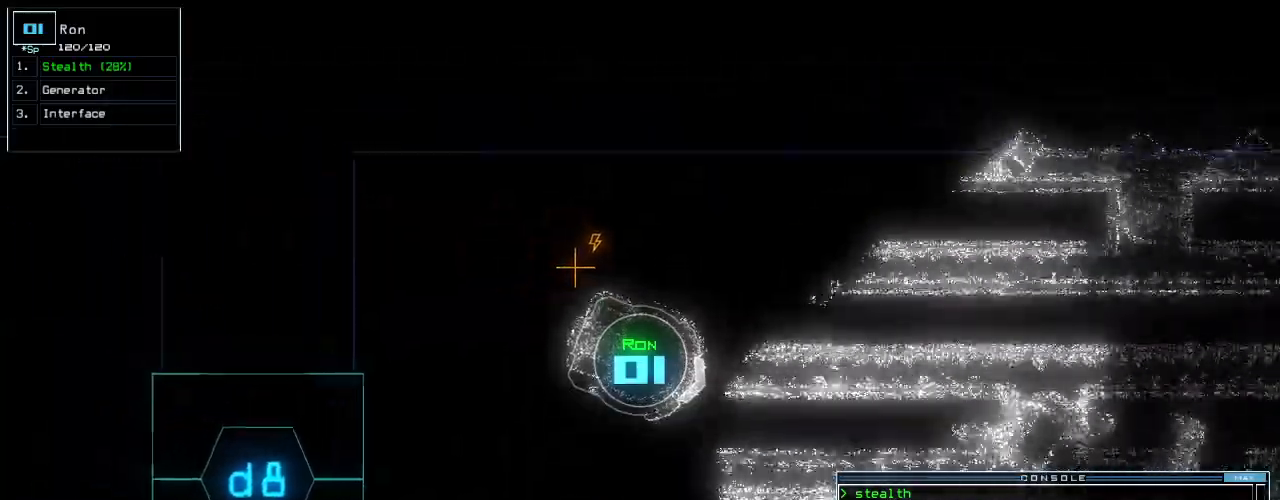
{"keys": [], "events": [[120, "down", "up"]]}
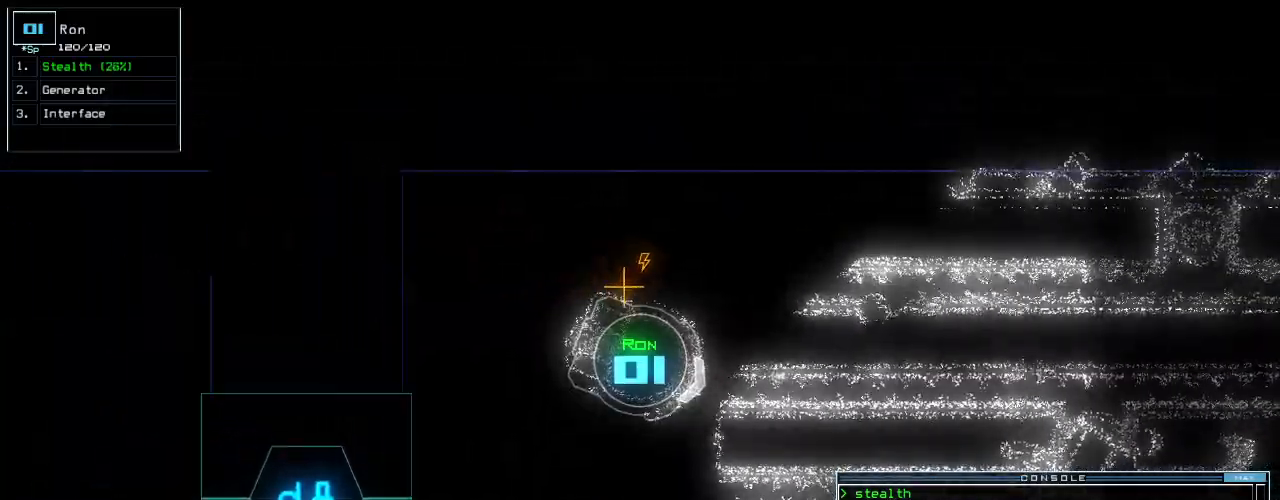
{"keys": [], "events": [[80, "return", "down"], [120, "return", "up"]]}
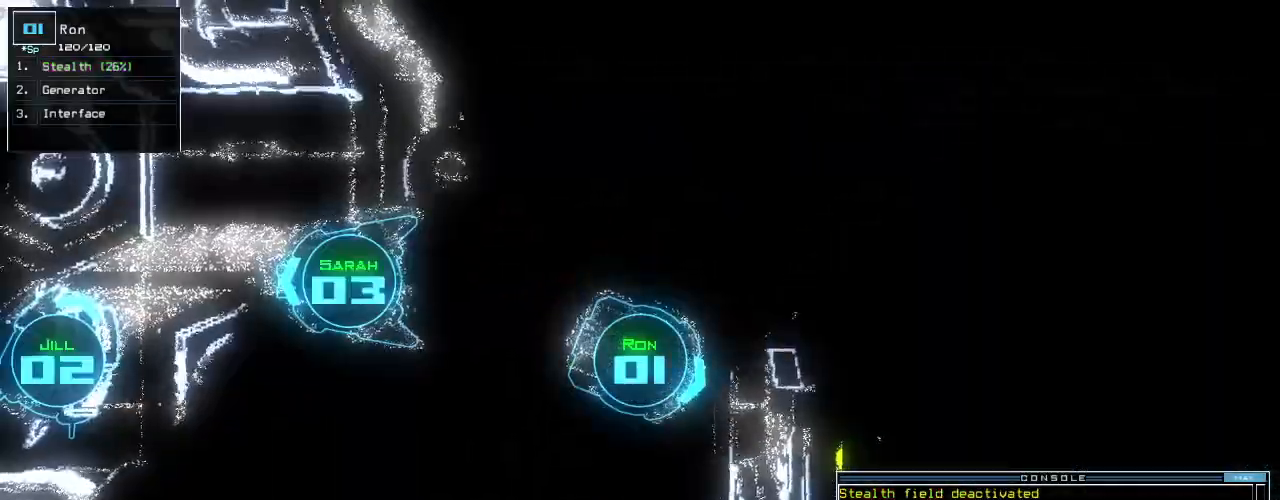
{"keys": [], "events": [[20, "space", "down"], [120, "space", "up"]]}
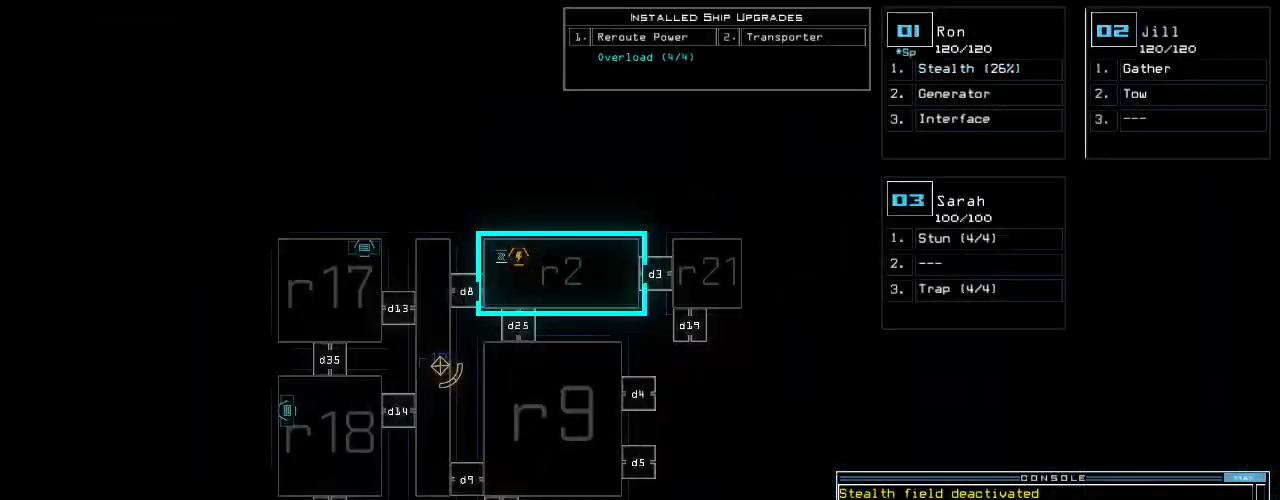
{"keys": [], "events": []}
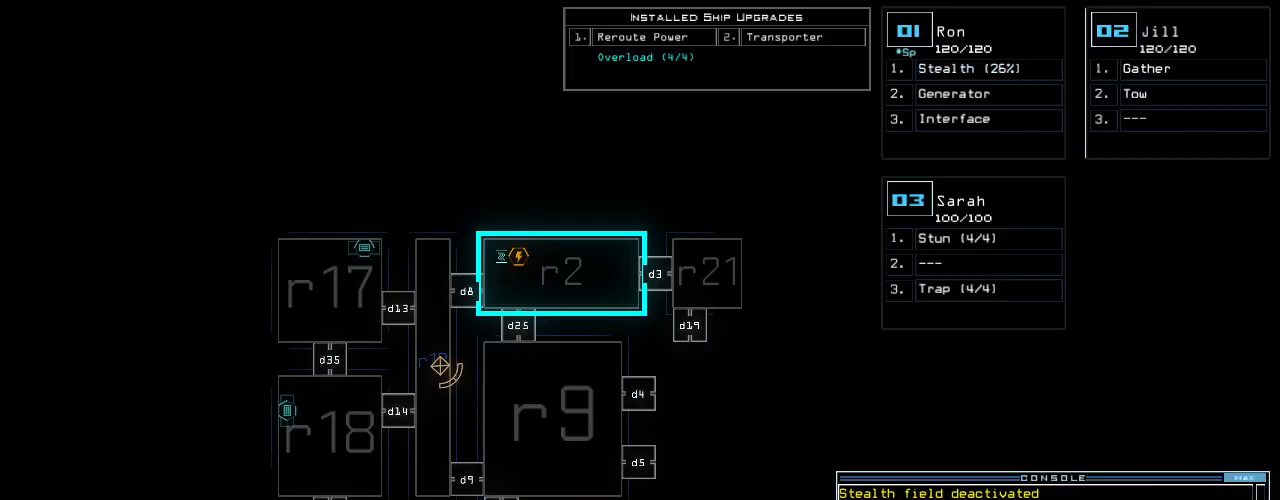
{"keys": [], "events": []}
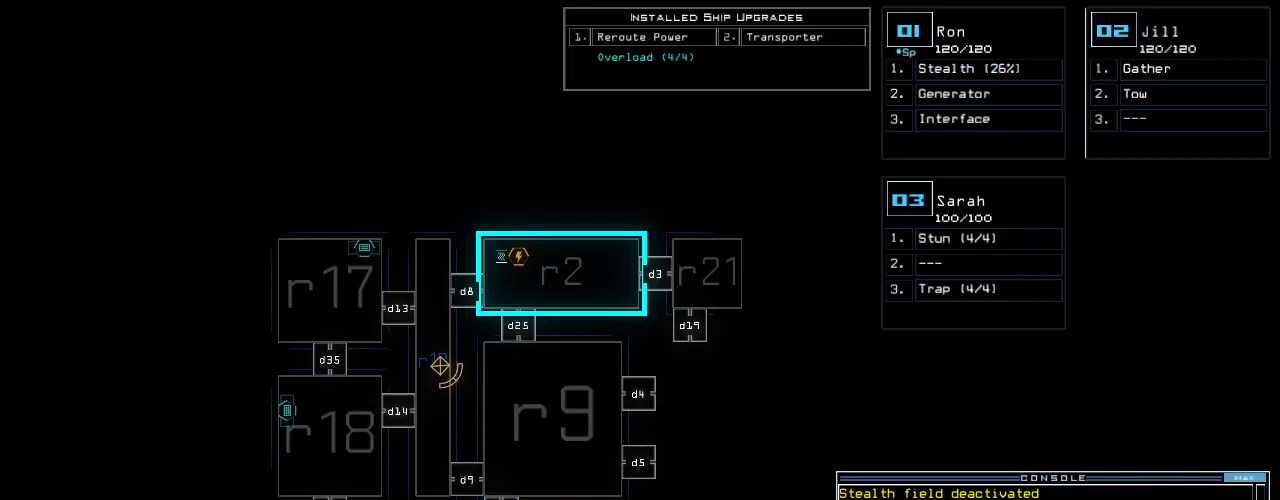
{"keys": [], "events": []}
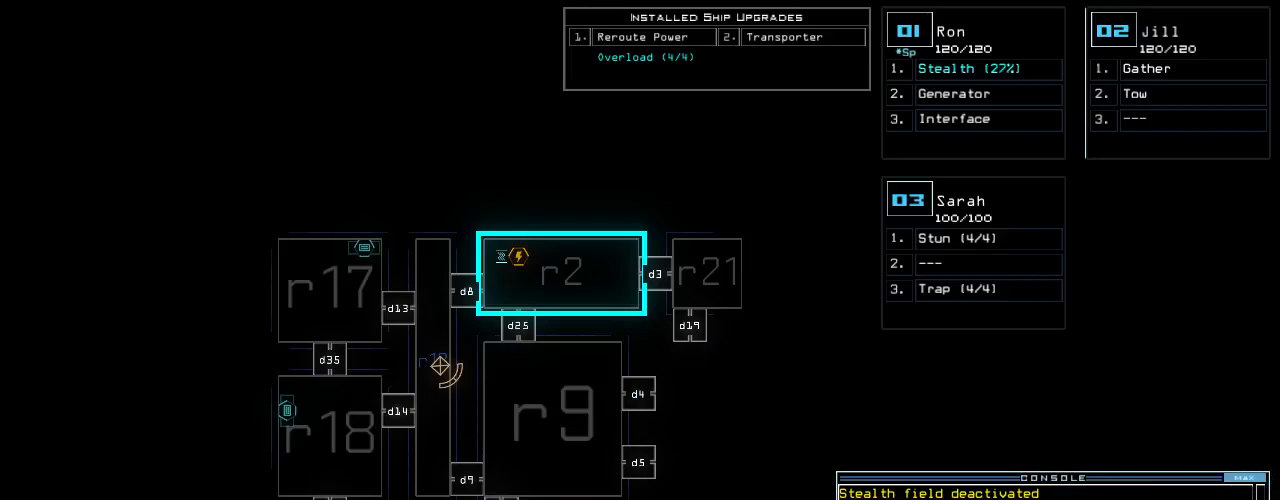
{"keys": [], "events": []}
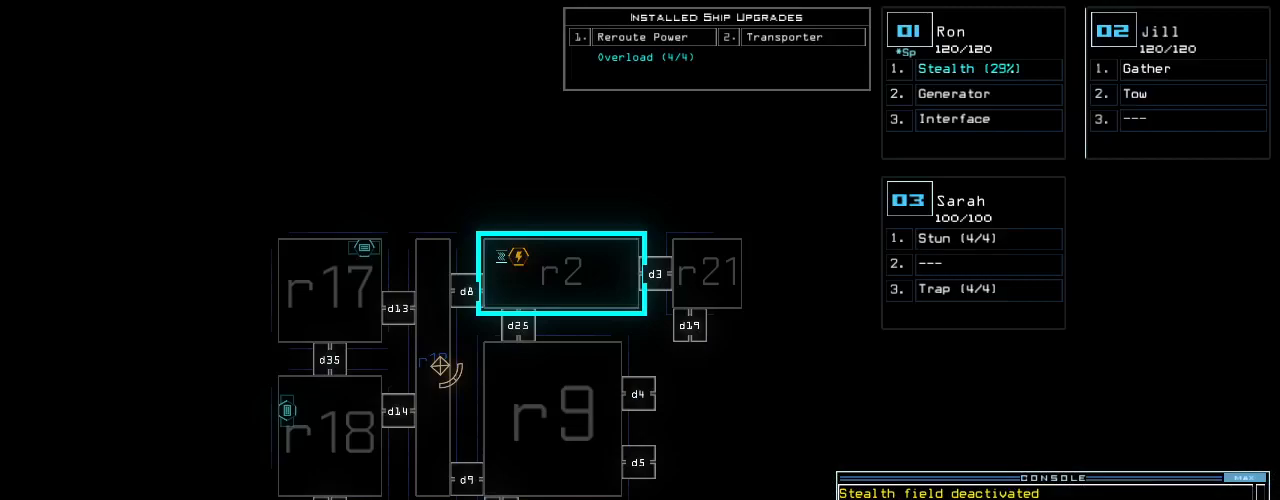
{"keys": [], "events": [[300, "1", "down"], [400, "1", "up"]]}
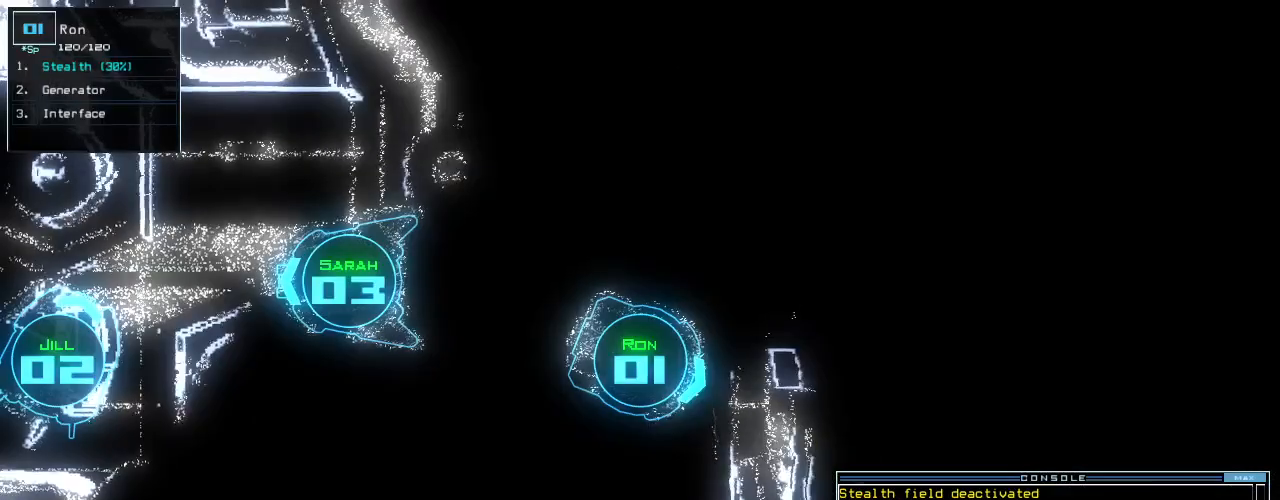
{"keys": ["2", "space"], "events": [[20, "s", "down"], [60, "s", "up"], [160, "w", "down"], [240, "a", "down"], [300, "space", "down"], [300, "w", "up"], [340, "a", "up"], [380, "space", "up"], [440, "2", "down"], [480, "space", "down"]]}
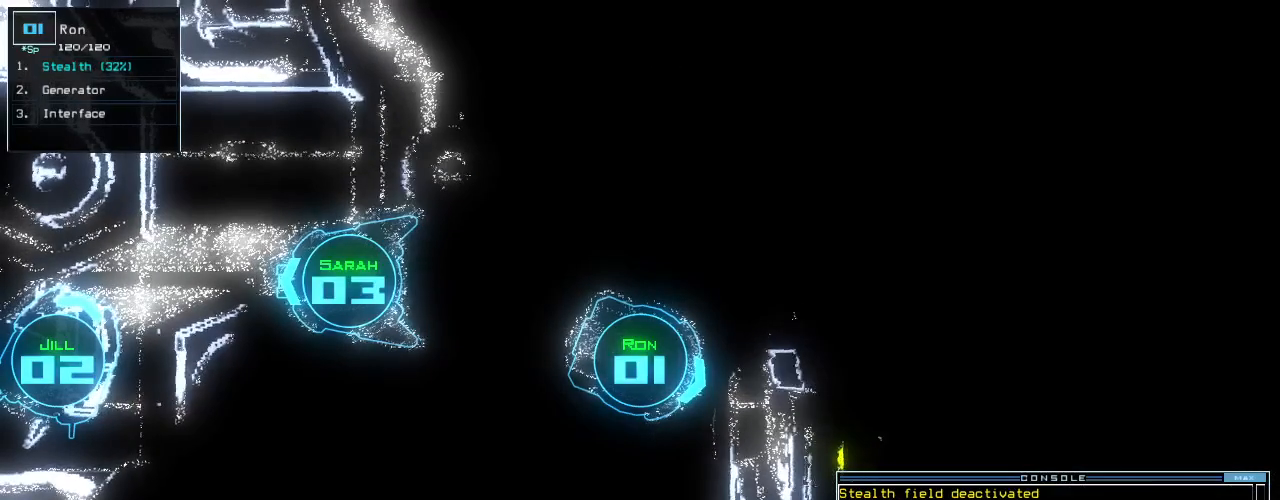
{"keys": ["g"], "events": [[40, "2", "up"], [60, "space", "up"], [180, "g", "down"], [260, "a", "down"], [280, "g", "up"], [320, "space", "down"], [360, "a", "up"], [380, "space", "up"], [480, "g", "down"]]}
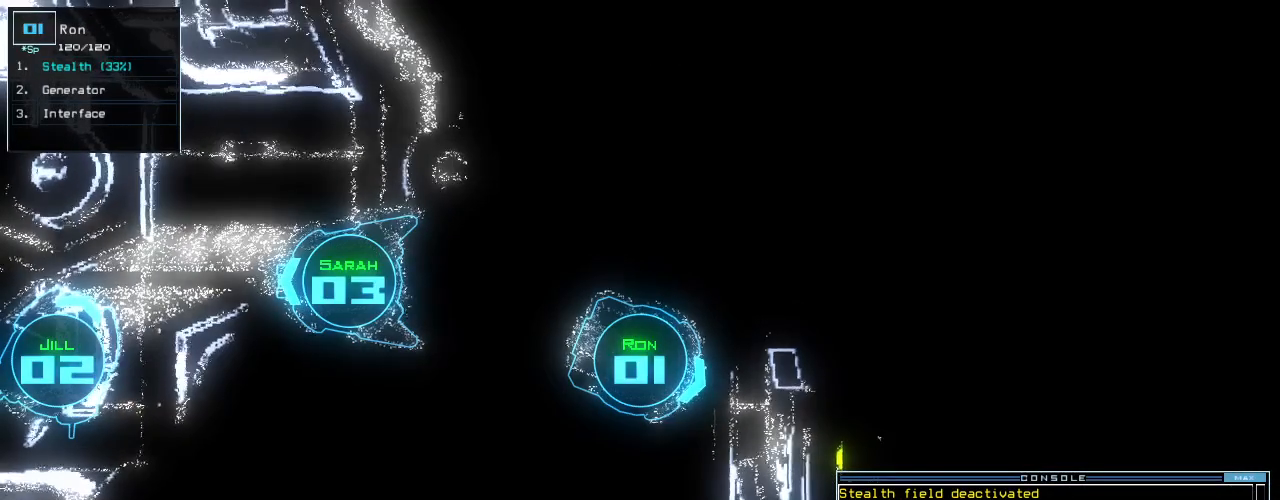
{"keys": ["return"], "events": [[40, "g", "up"], [340, "e", "down"], [460, "e", "up"], [460, "return", "down"]]}
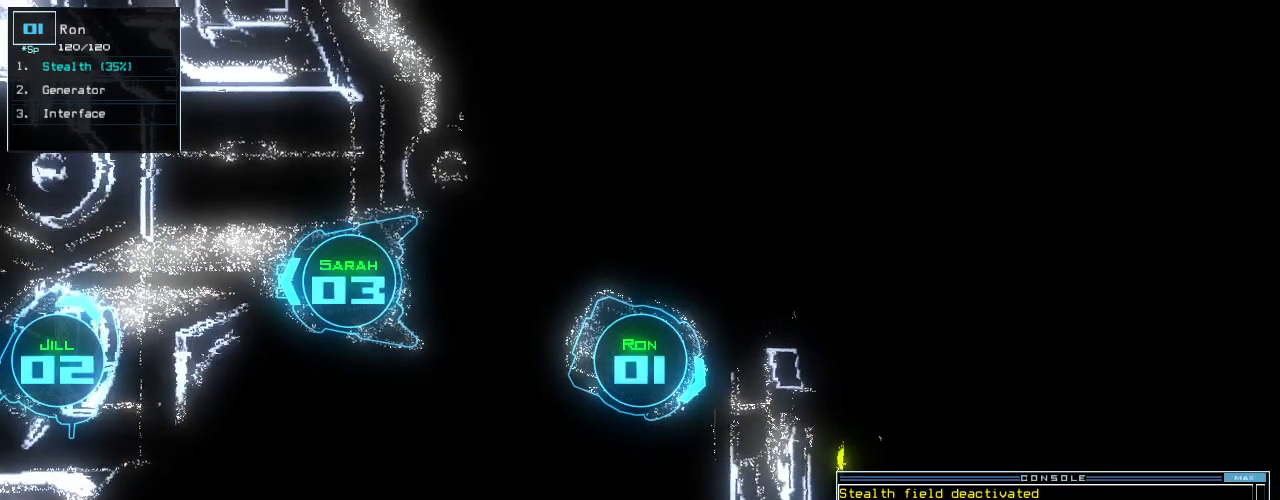
{"keys": ["r"], "events": [[20, "return", "up"], [140, "space", "down"], [220, "space", "up"], [360, "t", "down"], [420, "t", "up"], [500, "r", "down"]]}
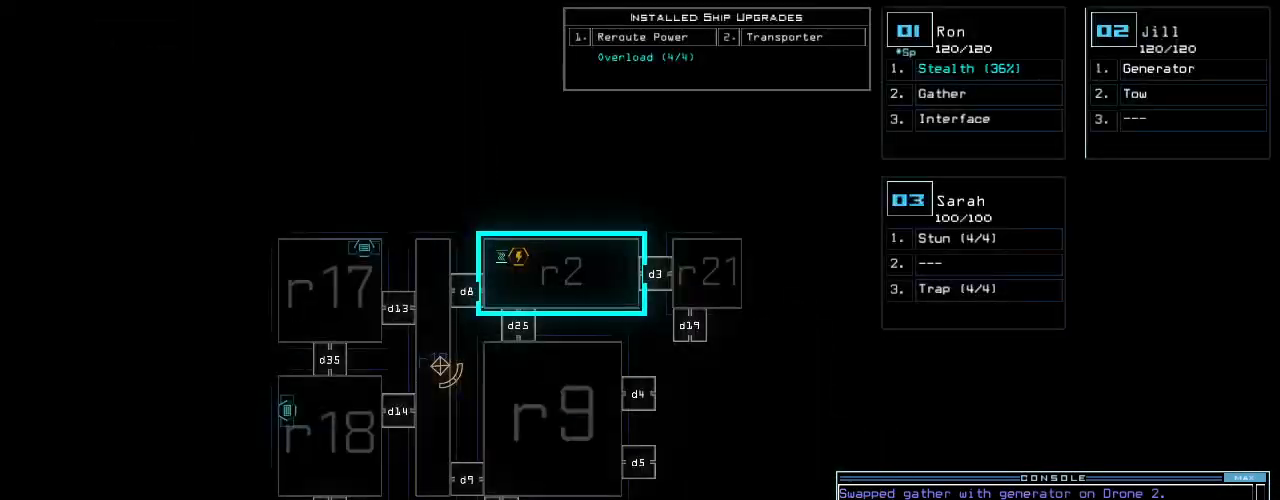
{"keys": ["space"], "events": [[120, "a", "down"], [160, "n", "down"], [180, "r", "up"], [220, "space", "down"], [240, "a", "up"], [240, "n", "up"], [340, "space", "up"], [400, "1", "down"], [460, "space", "down"], [480, "1", "up"]]}
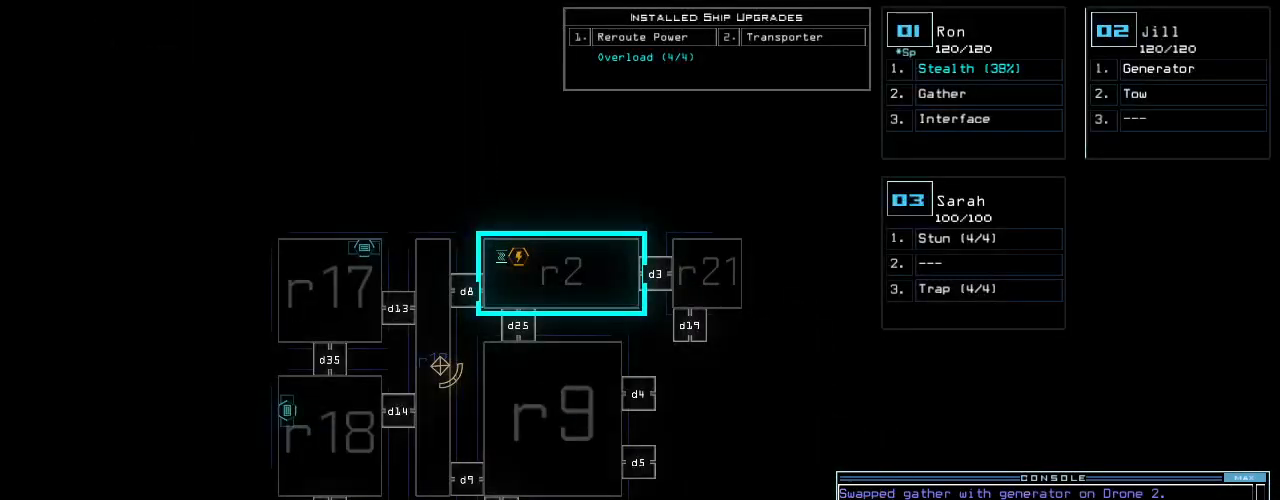
{"keys": [], "events": [[40, "space", "up"], [60, "2", "down"], [120, "2", "up"], [120, "space", "down"], [200, "space", "up"], [240, "r", "down"], [340, "2", "down"], [340, "r", "up"], [400, "2", "up"]]}
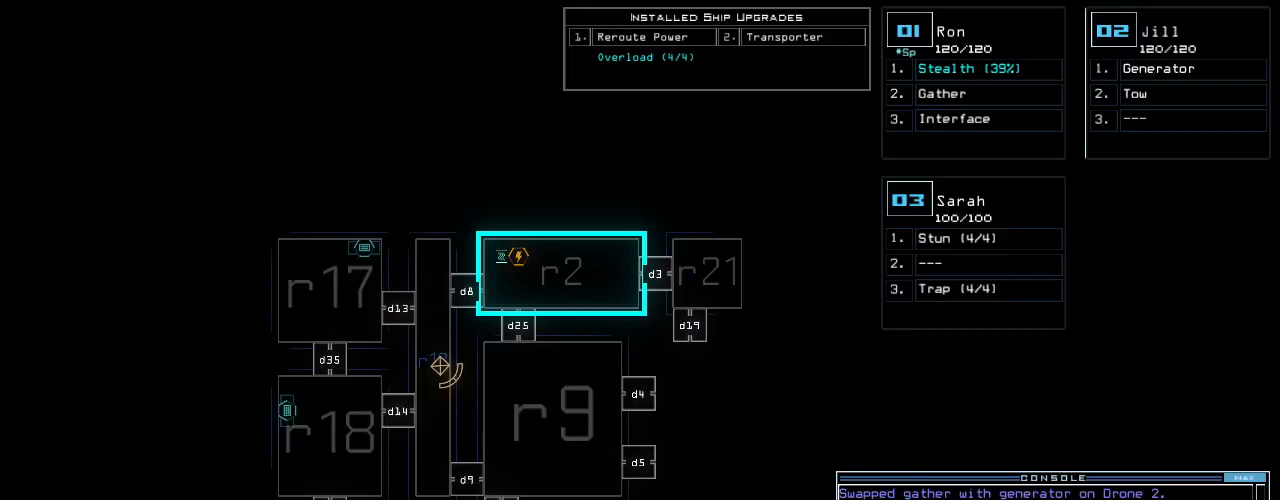
{"keys": [], "events": [[100, "return", "down"], [180, "return", "up"]]}
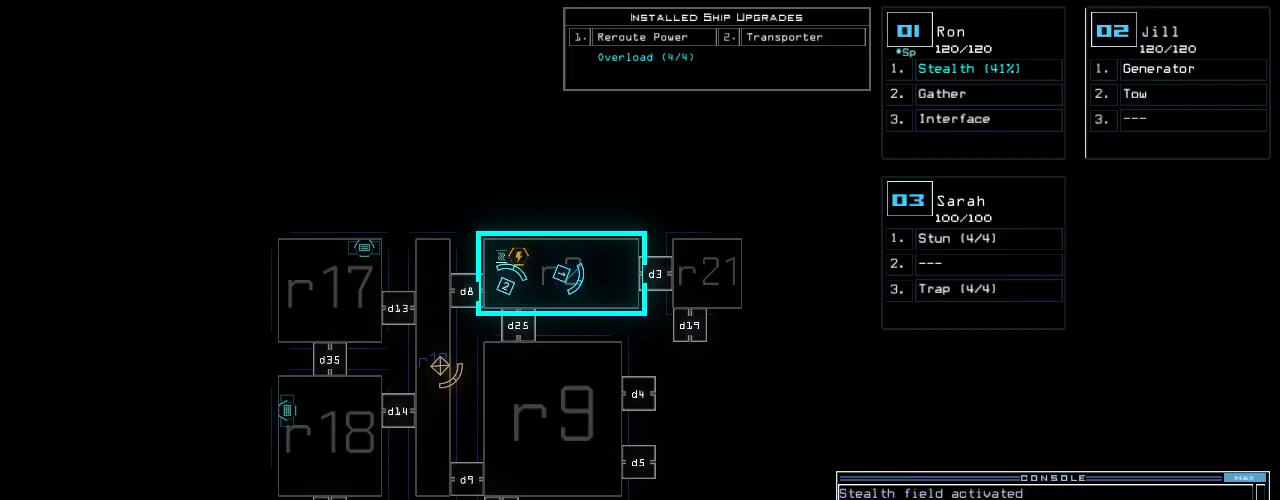
{"keys": ["up"], "events": [[20, "2", "down"], [80, "2", "up"], [320, "up", "down"]]}
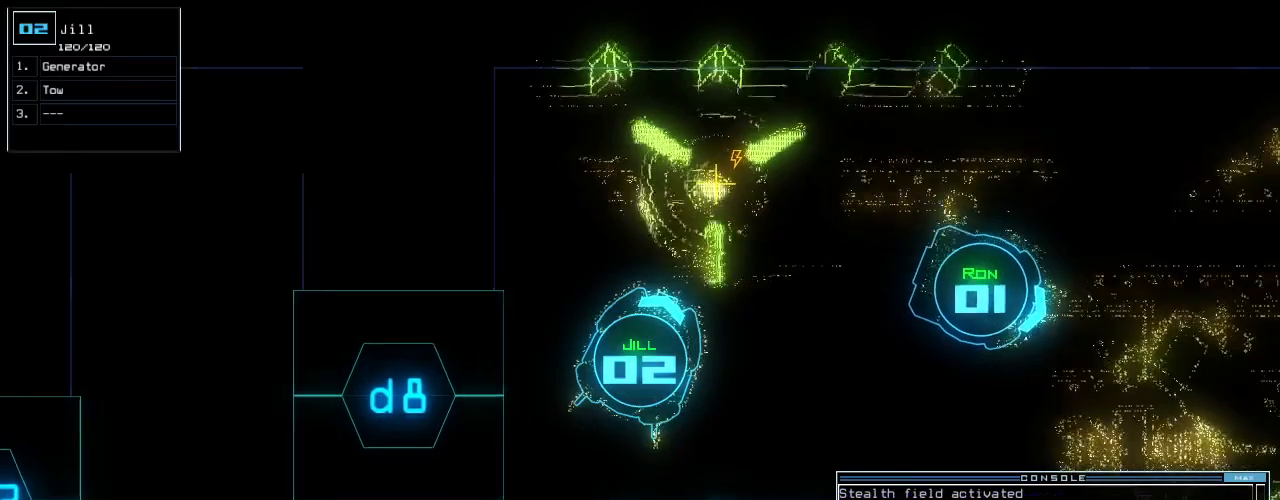
{"keys": ["1"], "events": [[60, "right", "down"], [220, "right", "up"], [240, "g", "down"], [260, "up", "up"], [340, "g", "up"], [360, "return", "down"], [440, "return", "up"], [500, "1", "down"]]}
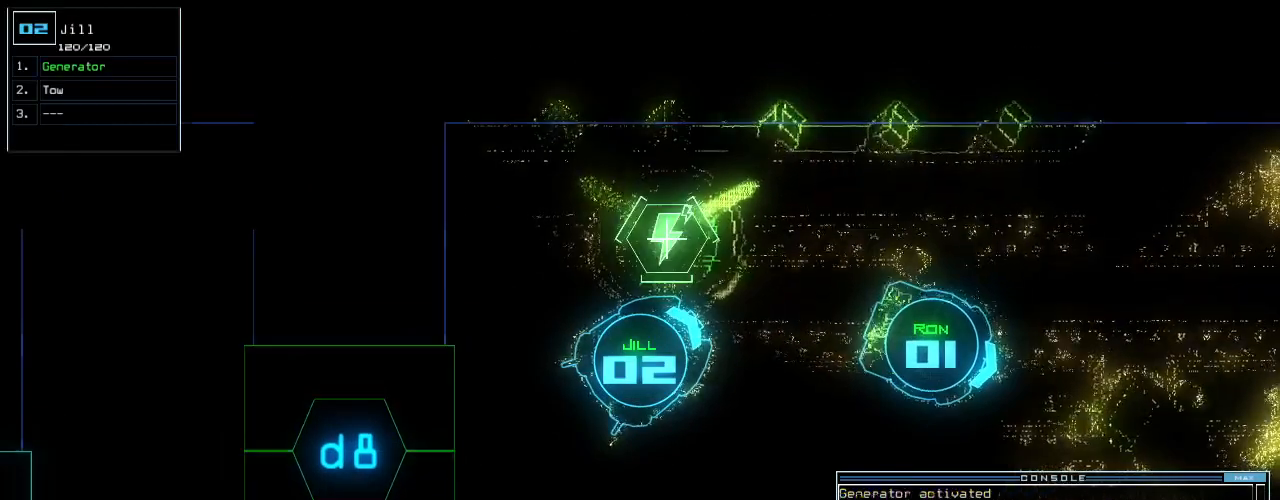
{"keys": []}
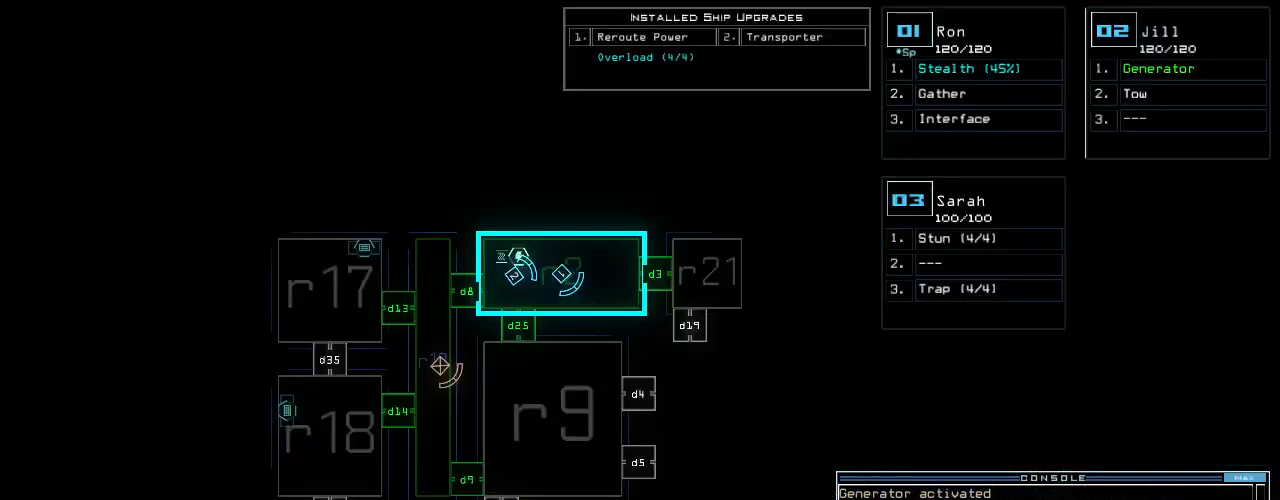
{"keys": [], "events": [[240, "r", "down"], [300, "e", "down"], [320, "r", "up"], [360, "r", "down"], [400, "e", "up"], [400, "space", "down"], [460, "r", "up"], [480, "space", "up"]]}
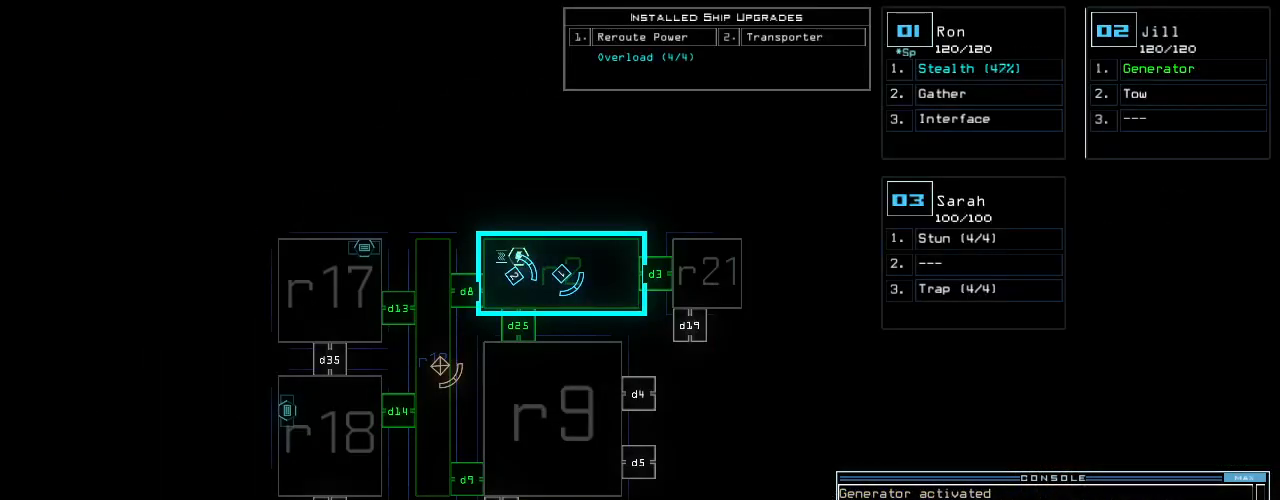
{"keys": ["r"], "events": [[480, "r", "down"]]}
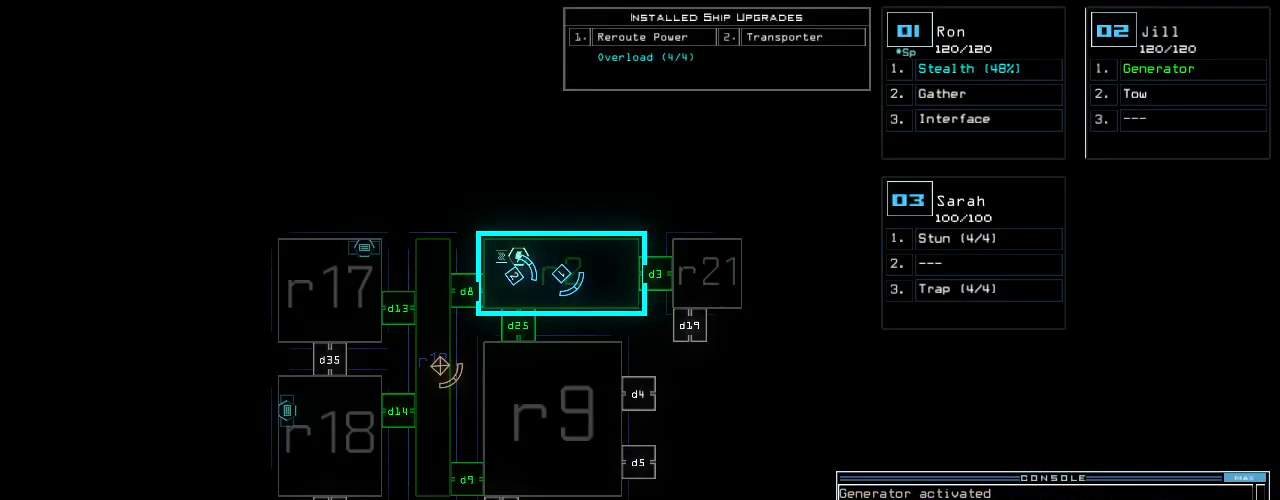
{"keys": [], "events": [[20, "r", "up"], [160, "2", "down"], [220, "2", "up"]]}
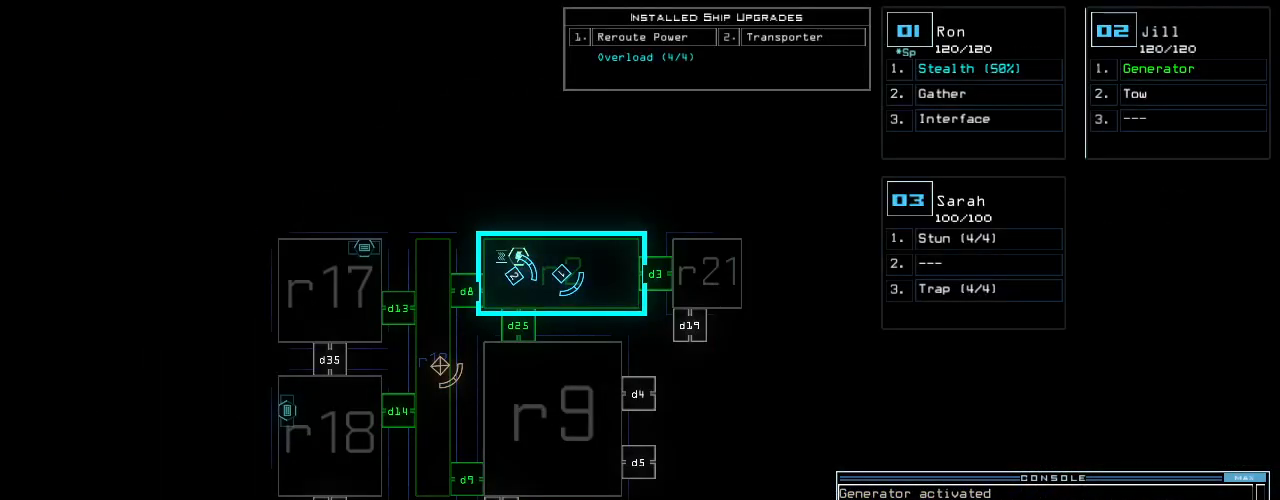
{"keys": [], "events": [[20, "space", "down"], [80, "space", "up"], [180, "r", "down"], [260, "r", "up"]]}
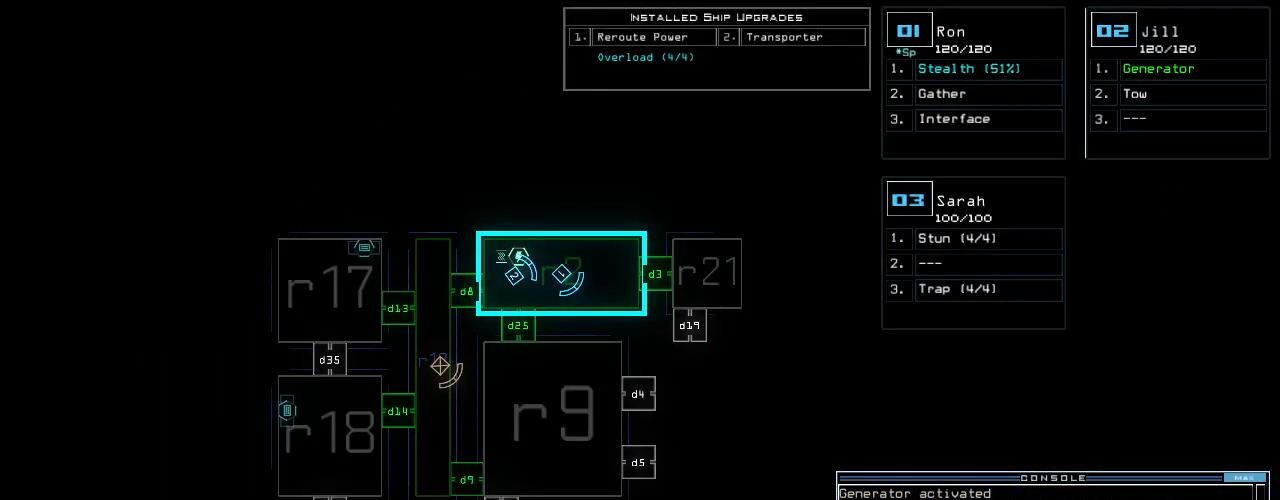
{"keys": [], "events": [[120, "9", "down"], [200, "9", "up"], [240, "return", "down"], [320, "return", "up"]]}